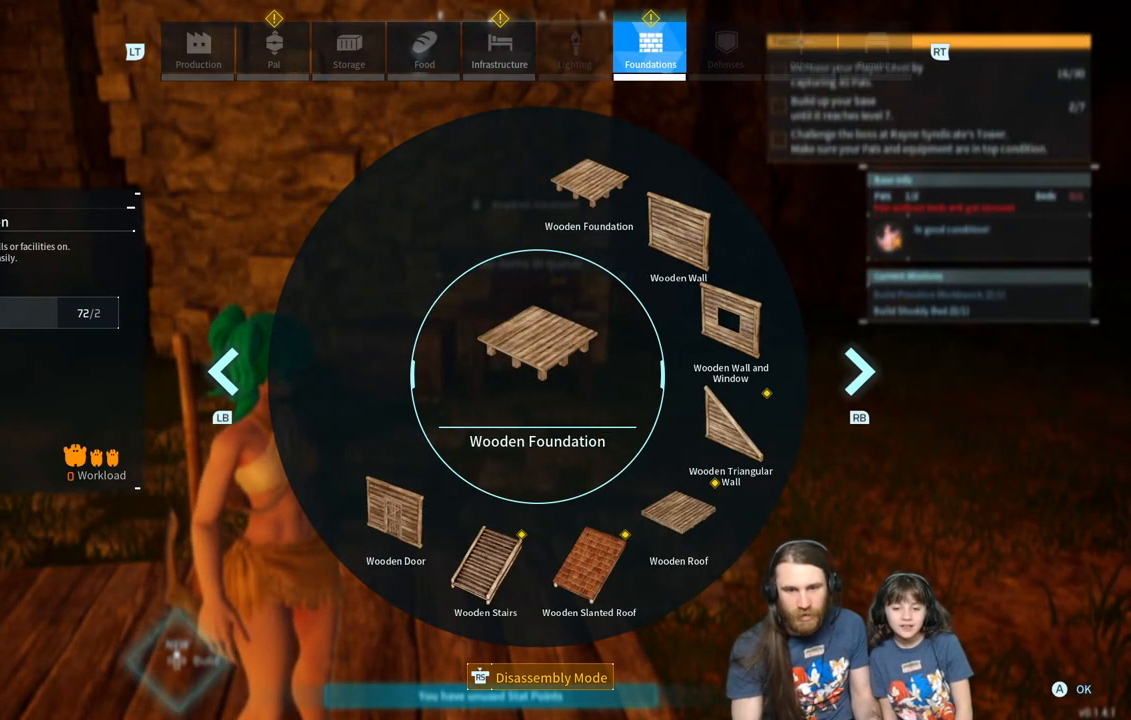
Gameplay with a controller (Xbox layout); each line is a JSON object with the inputs held at the frame after it. "events" lists button and stick changes between this image and that frame as [ms after this image, input, new state], when the widget could be followed in between.
{"buttons": [], "left_stick": "center", "right_stick": "center", "events": []}
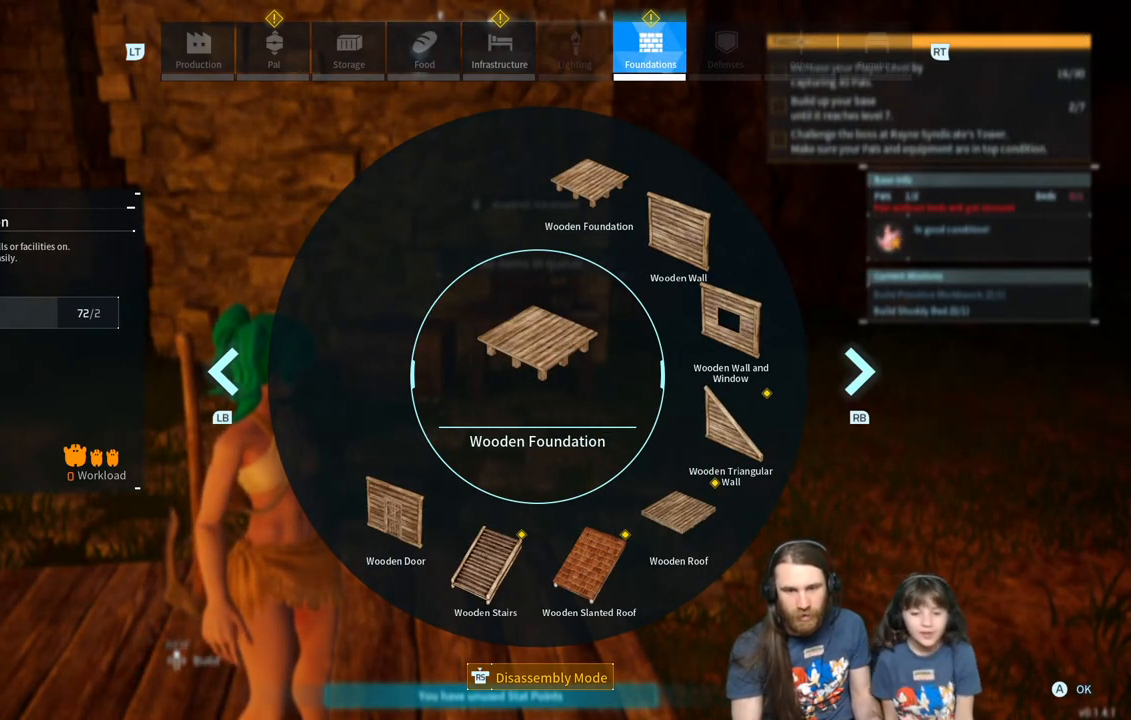
{"buttons": [], "left_stick": "center", "right_stick": "center", "events": []}
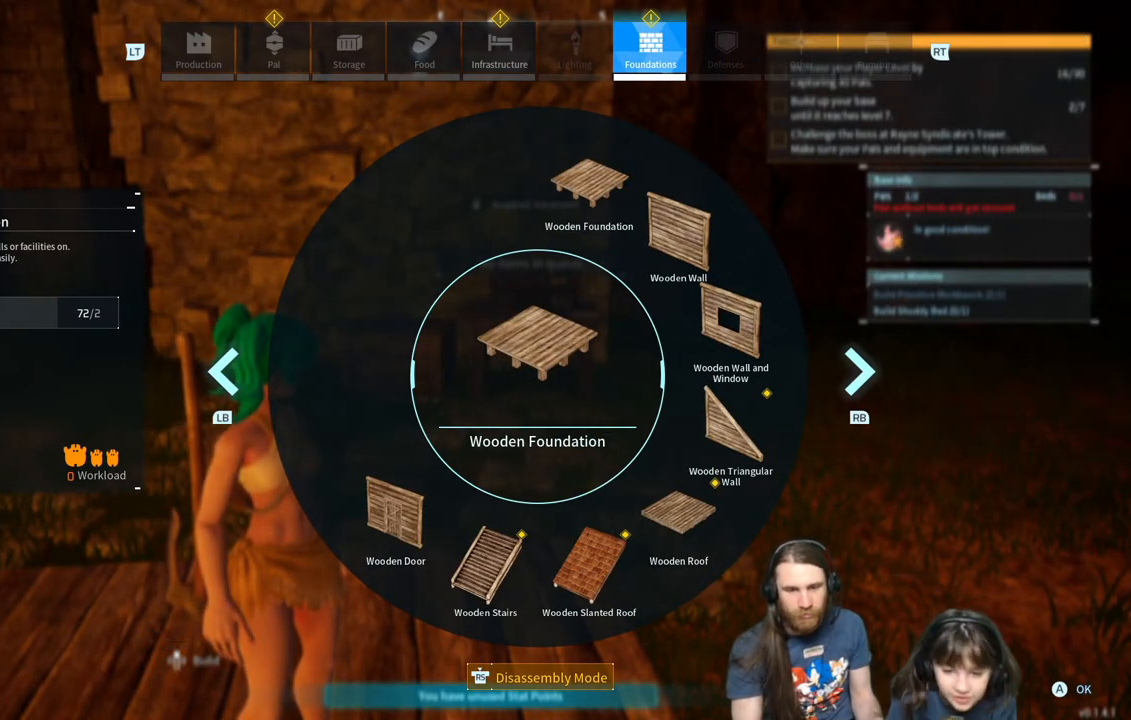
{"buttons": [], "left_stick": "center", "right_stick": "center", "events": []}
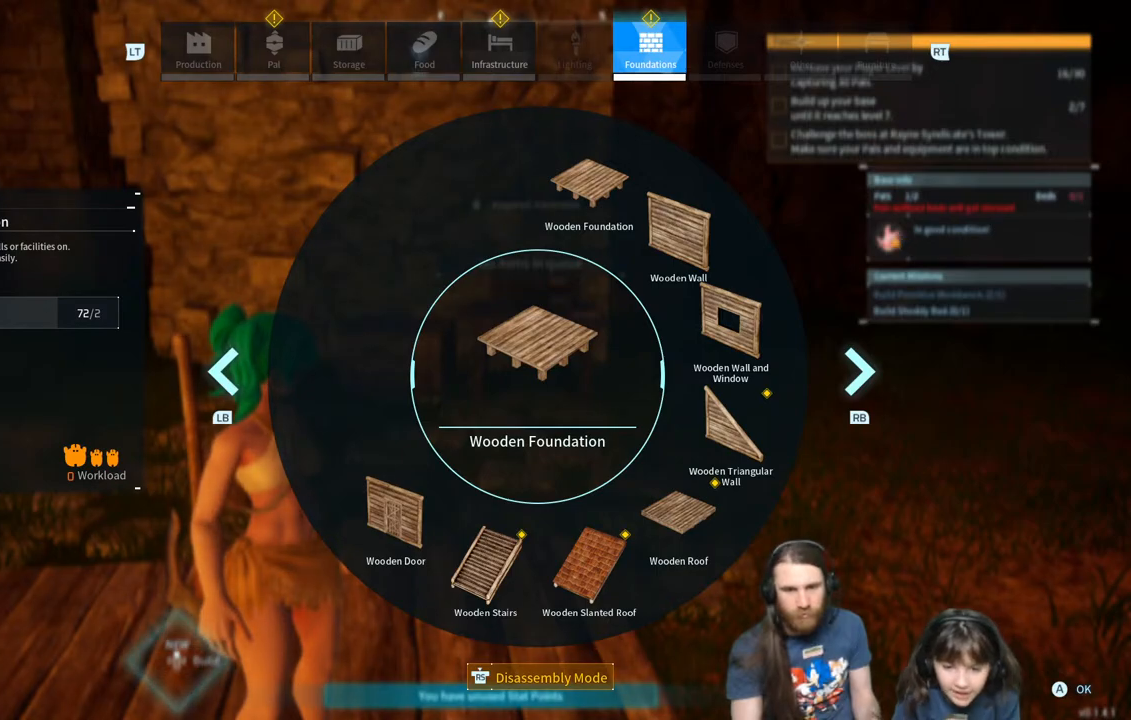
{"buttons": [], "left_stick": "center", "right_stick": "center", "events": []}
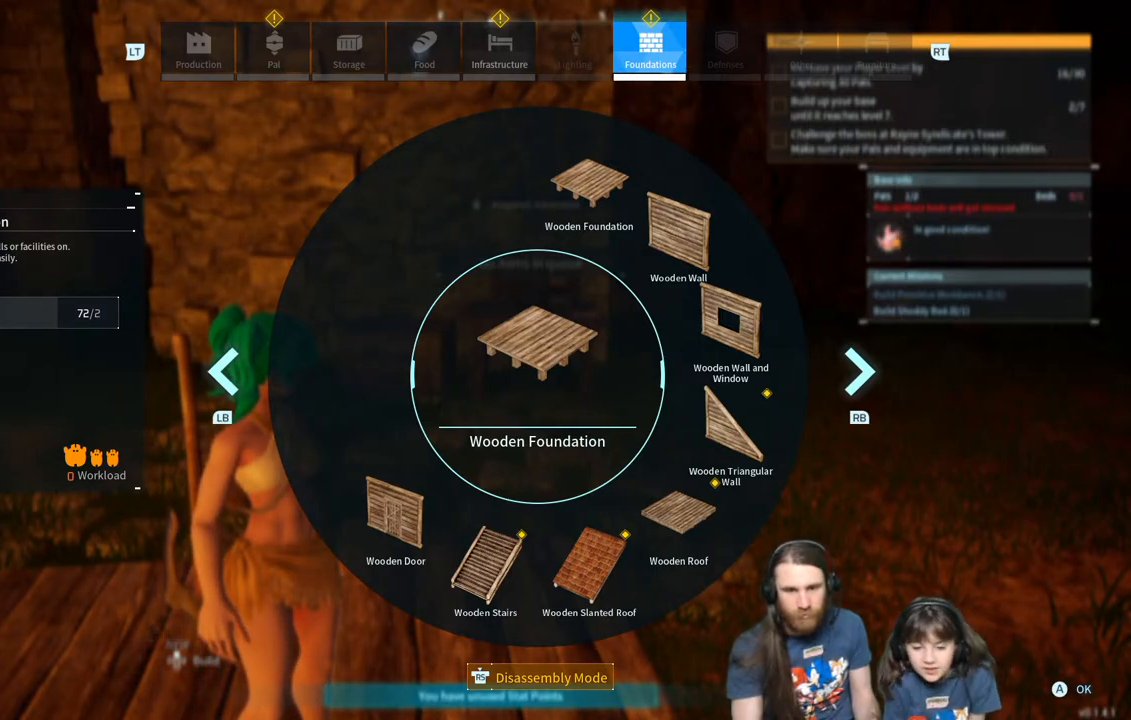
{"buttons": [], "left_stick": "center", "right_stick": "center", "events": []}
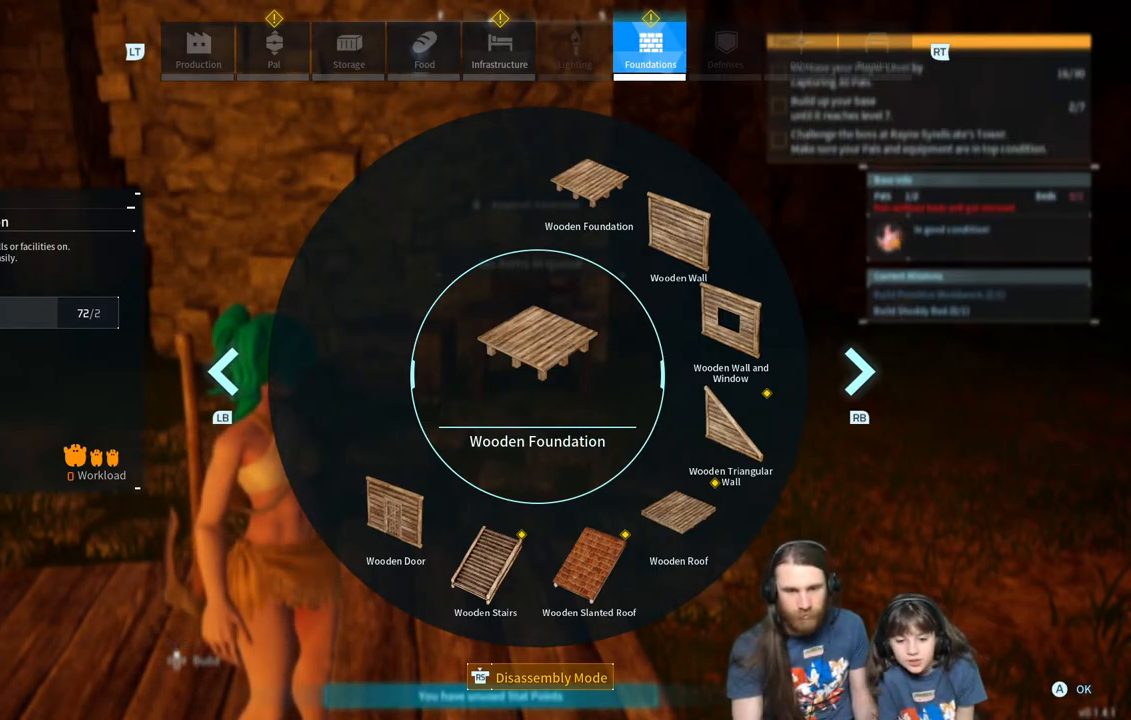
{"buttons": [], "left_stick": "center", "right_stick": "down-left", "events": [[317, "right_stick", "down-left"]]}
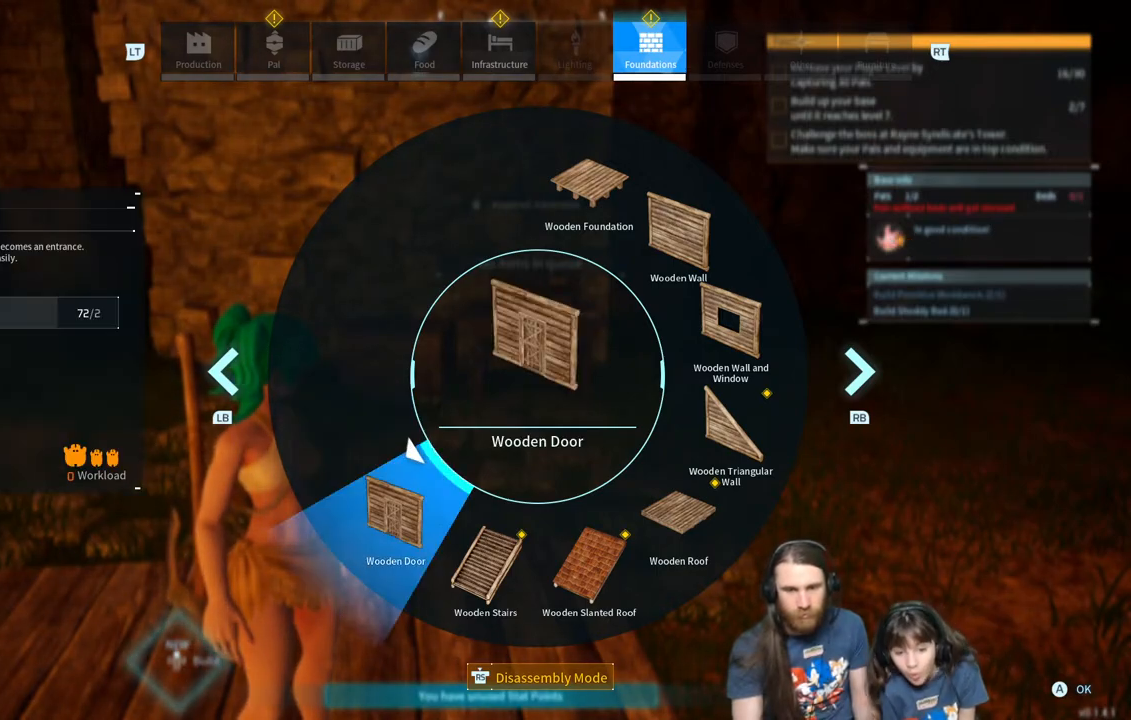
{"buttons": [], "left_stick": "center", "right_stick": "down-left", "events": []}
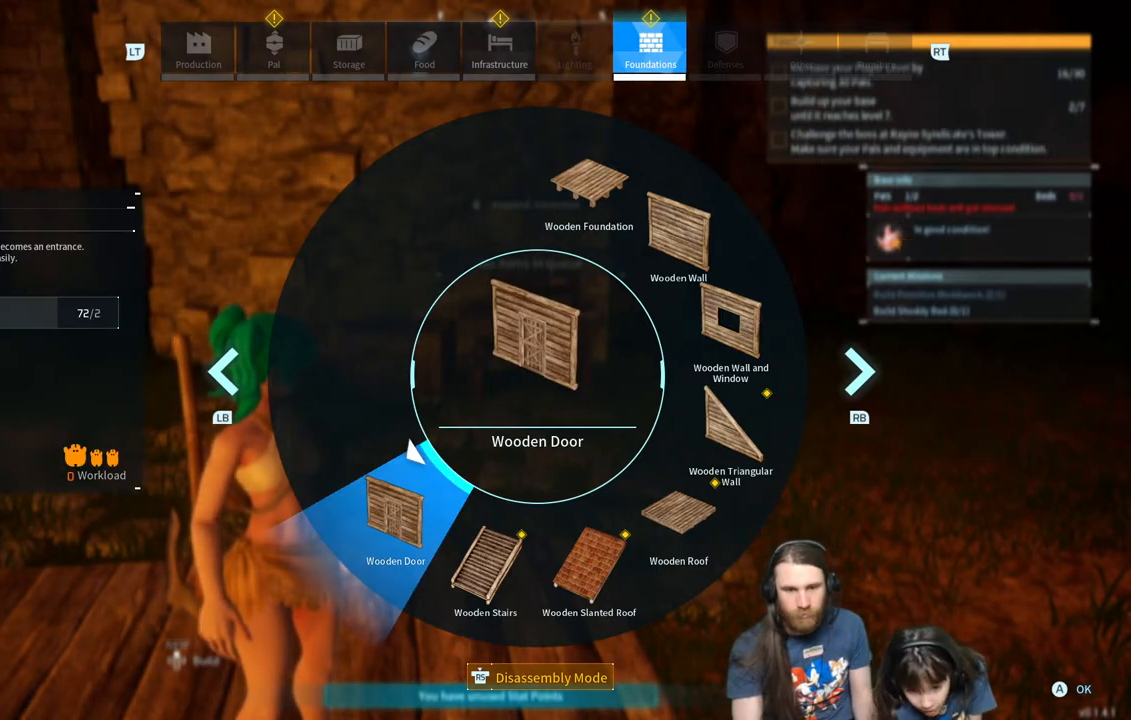
{"buttons": [], "left_stick": "center", "right_stick": "center", "events": [[67, "right_stick", "center"]]}
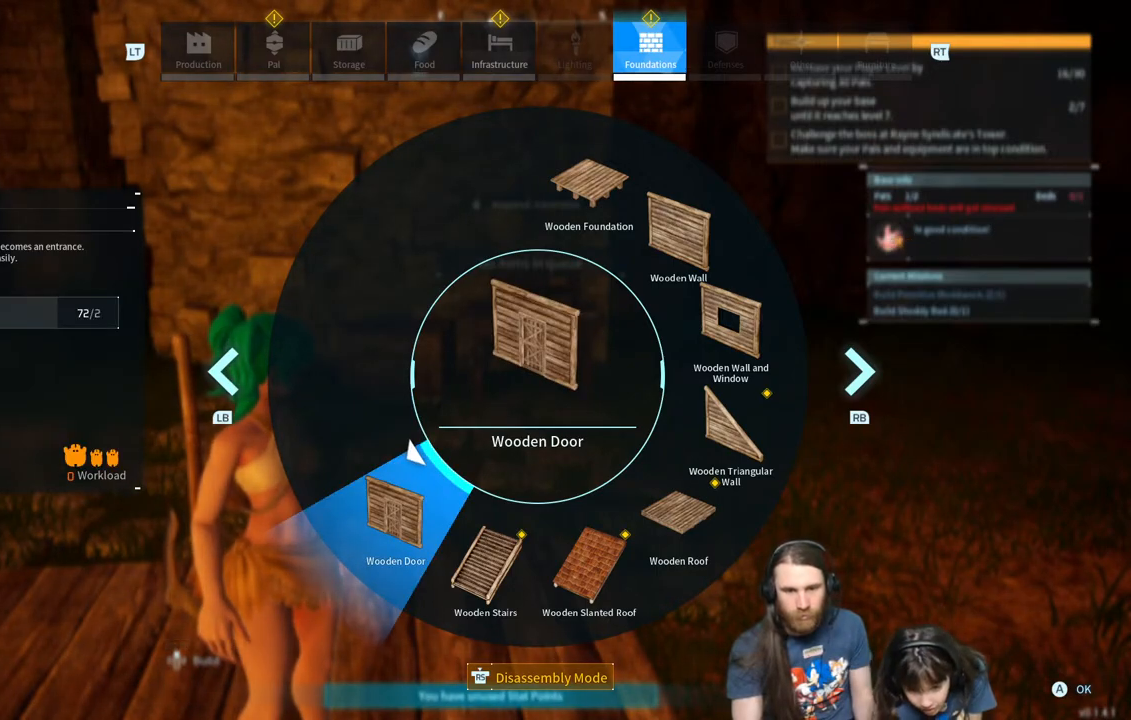
{"buttons": [], "left_stick": "center", "right_stick": "center", "events": [[200, "A", "down"], [333, "A", "up"]]}
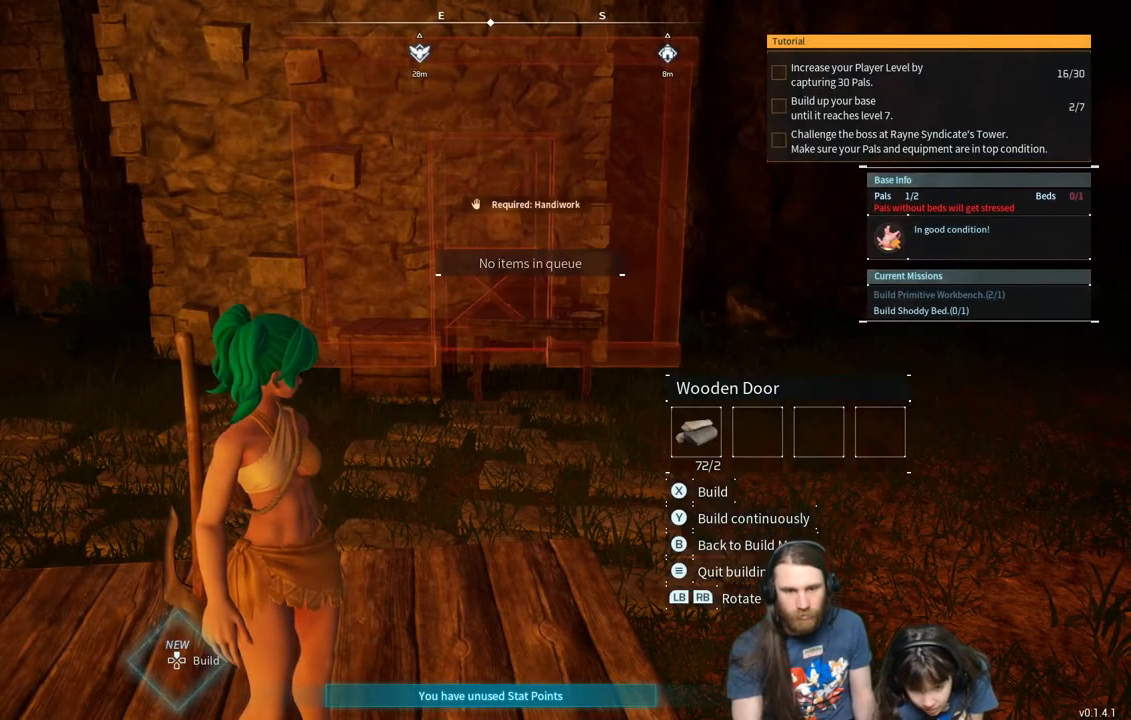
{"buttons": [], "left_stick": "down", "right_stick": "center", "events": [[150, "left_stick", "down"]]}
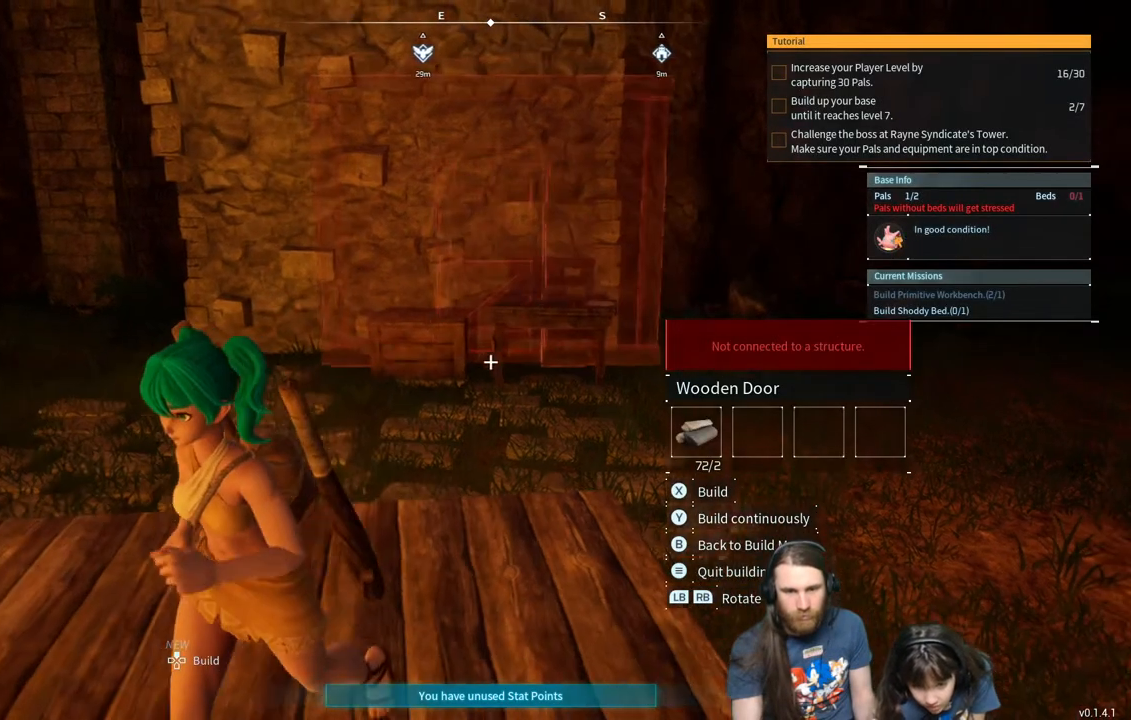
{"buttons": [], "left_stick": "down", "right_stick": "center", "events": [[250, "right_stick", "down"], [383, "right_stick", "center"]]}
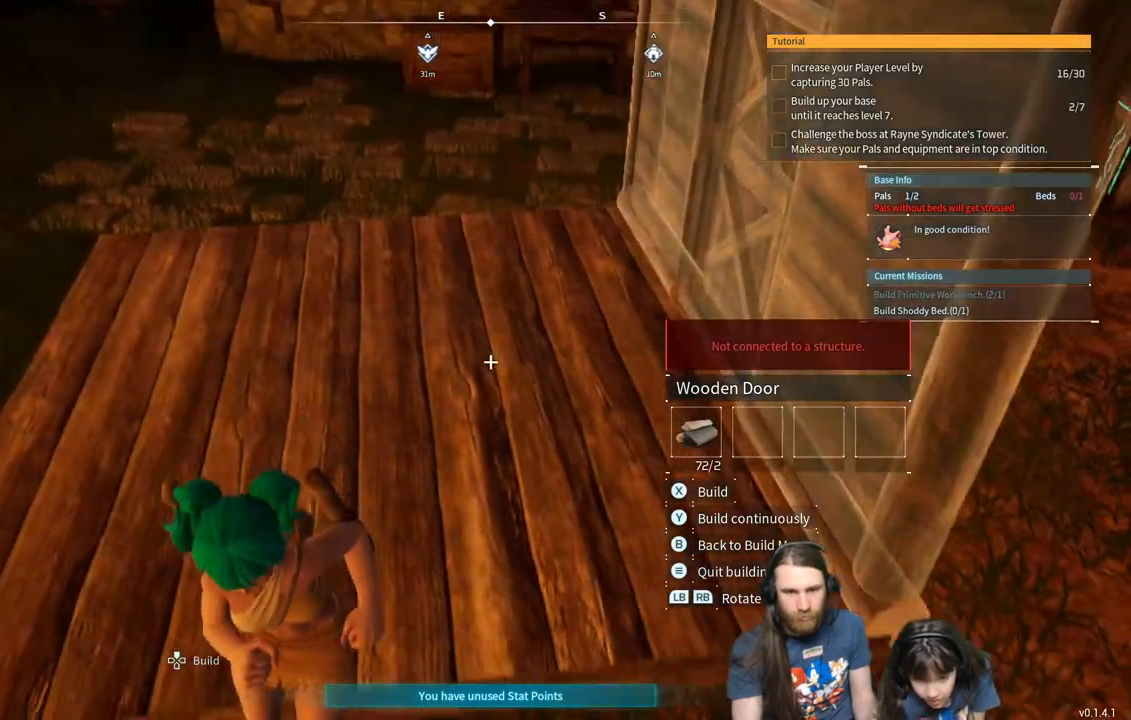
{"buttons": [], "left_stick": "center", "right_stick": "center", "events": [[300, "left_stick", "center"]]}
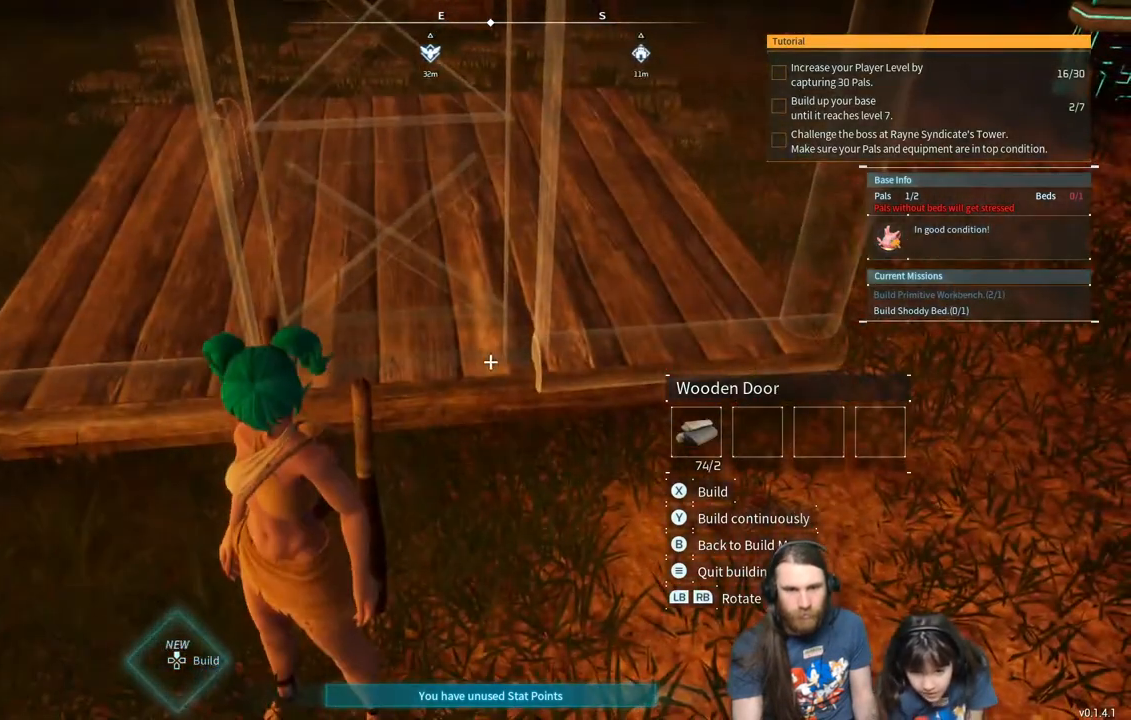
{"buttons": [], "left_stick": "down-left", "right_stick": "center", "events": [[200, "right_stick", "up"], [283, "left_stick", "left"], [317, "right_stick", "center"], [350, "left_stick", "down-left"]]}
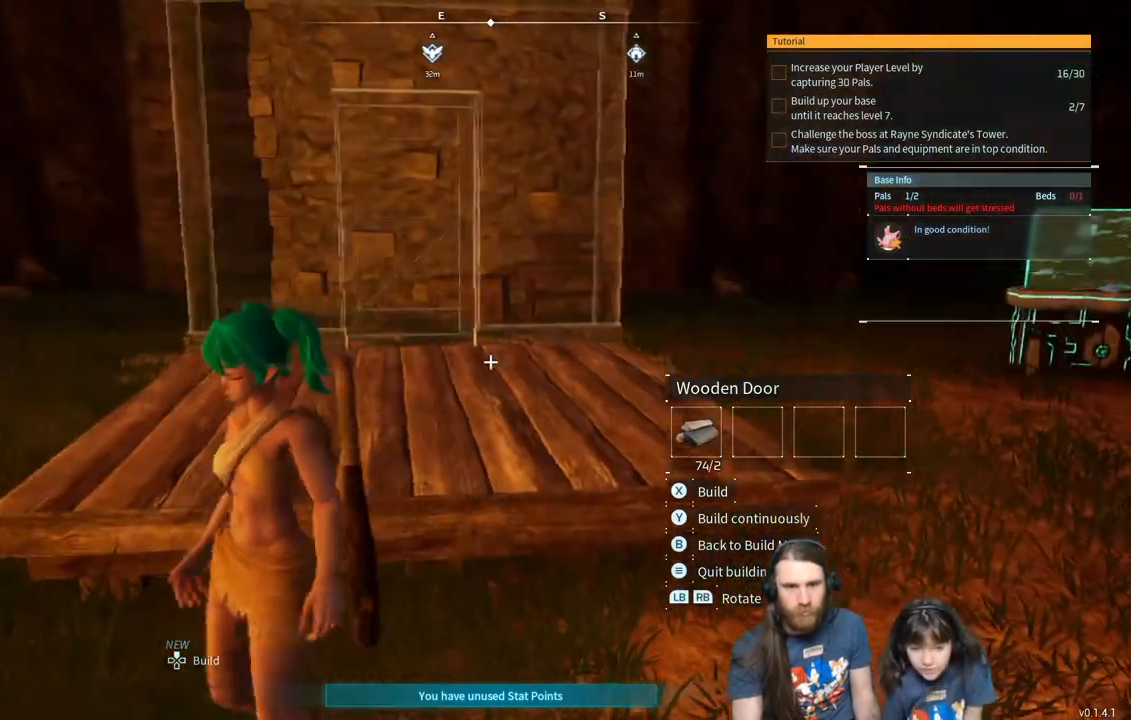
{"buttons": [], "left_stick": "center", "right_stick": "center", "events": [[67, "left_stick", "left"], [333, "right_stick", "right"], [450, "right_stick", "center"], [483, "left_stick", "center"]]}
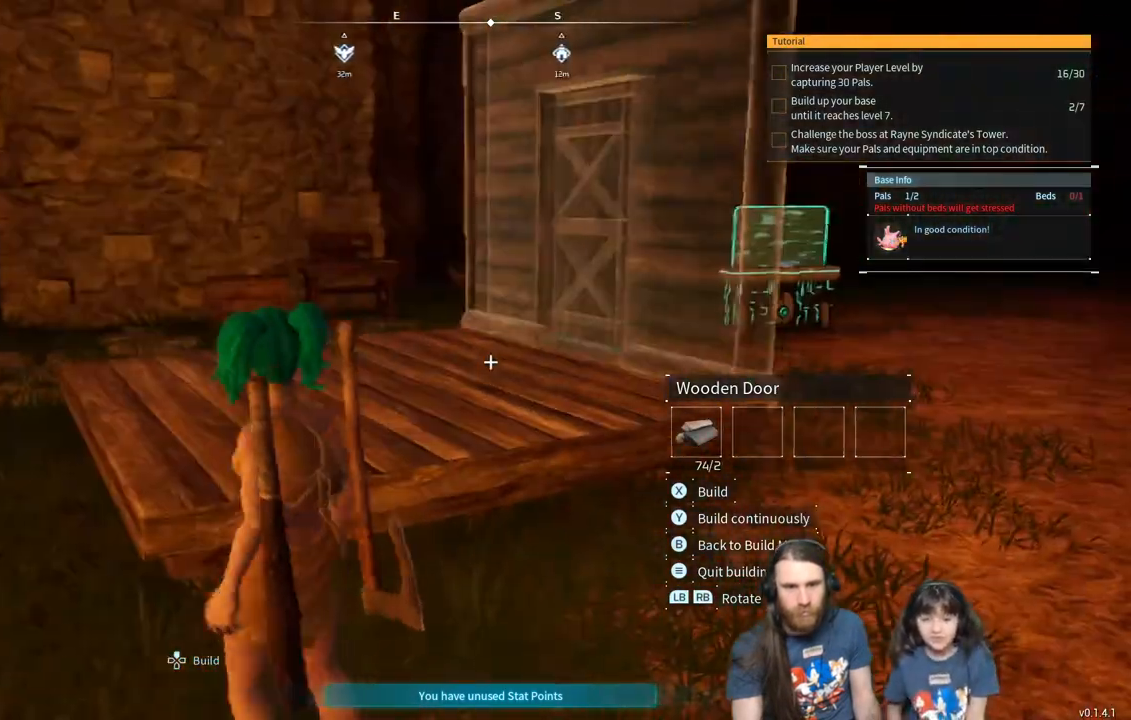
{"buttons": [], "left_stick": "left", "right_stick": "right", "events": [[133, "left_stick", "left"], [450, "right_stick", "right"]]}
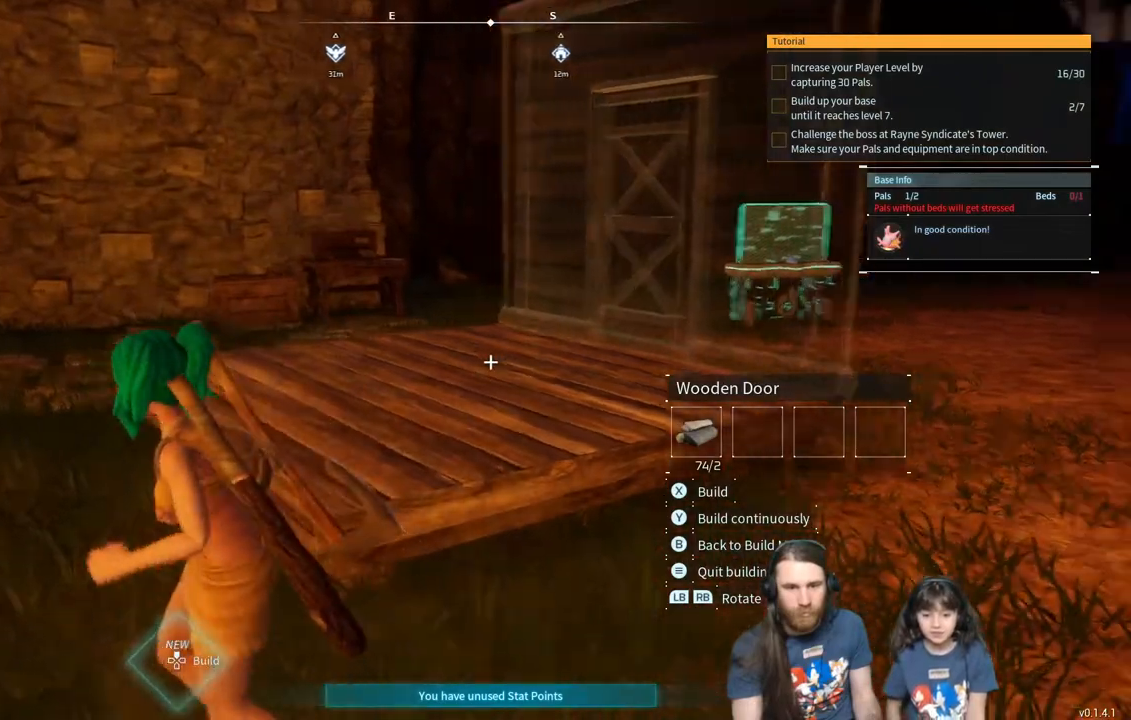
{"buttons": [], "left_stick": "left", "right_stick": "right", "events": [[33, "right_stick", "center"], [417, "right_stick", "right"]]}
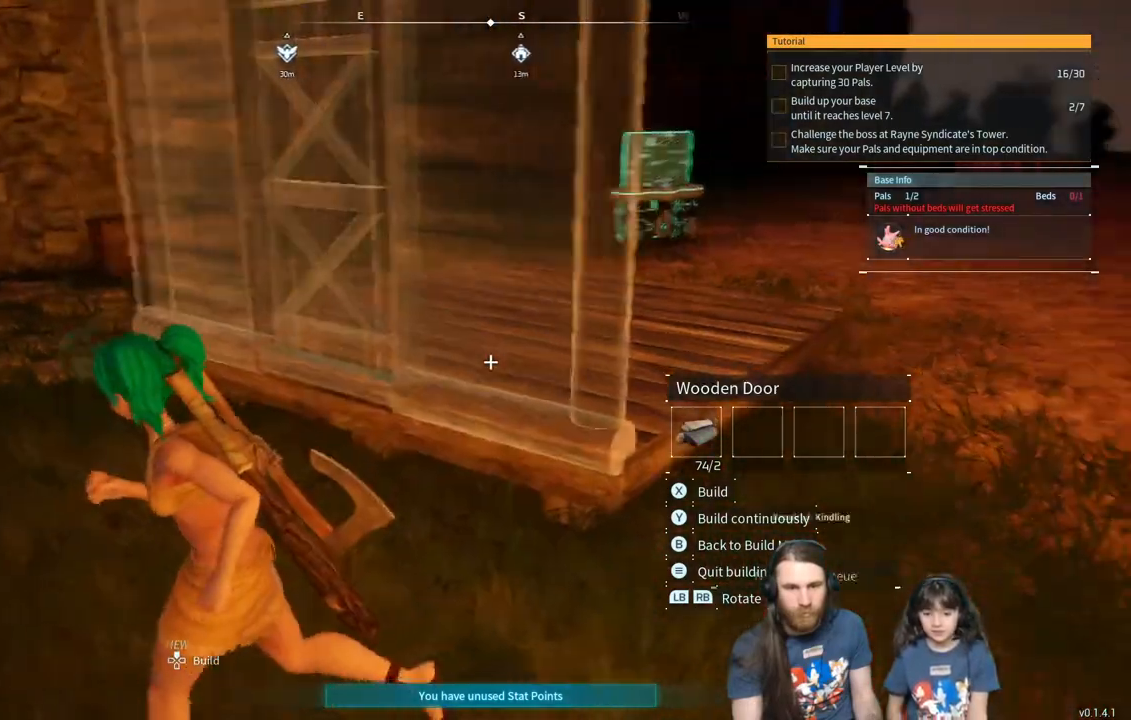
{"buttons": [], "left_stick": "right", "right_stick": "center", "events": [[17, "right_stick", "center"], [217, "left_stick", "right"]]}
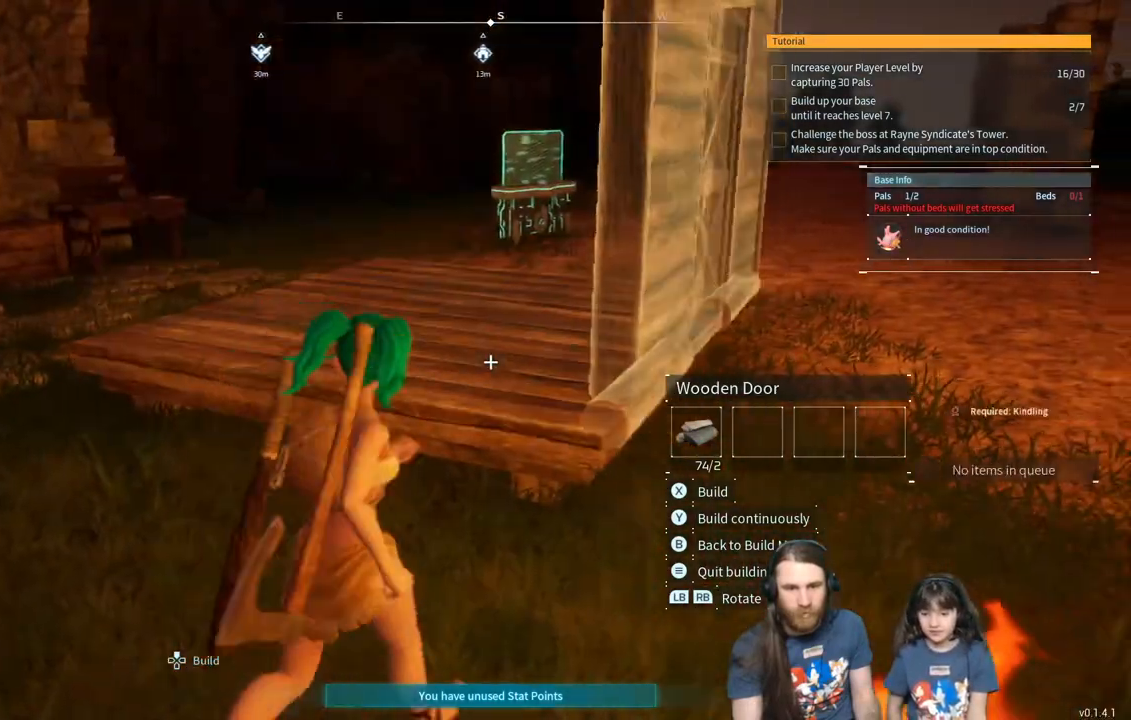
{"buttons": [], "left_stick": "right", "right_stick": "left", "events": [[417, "right_stick", "left"]]}
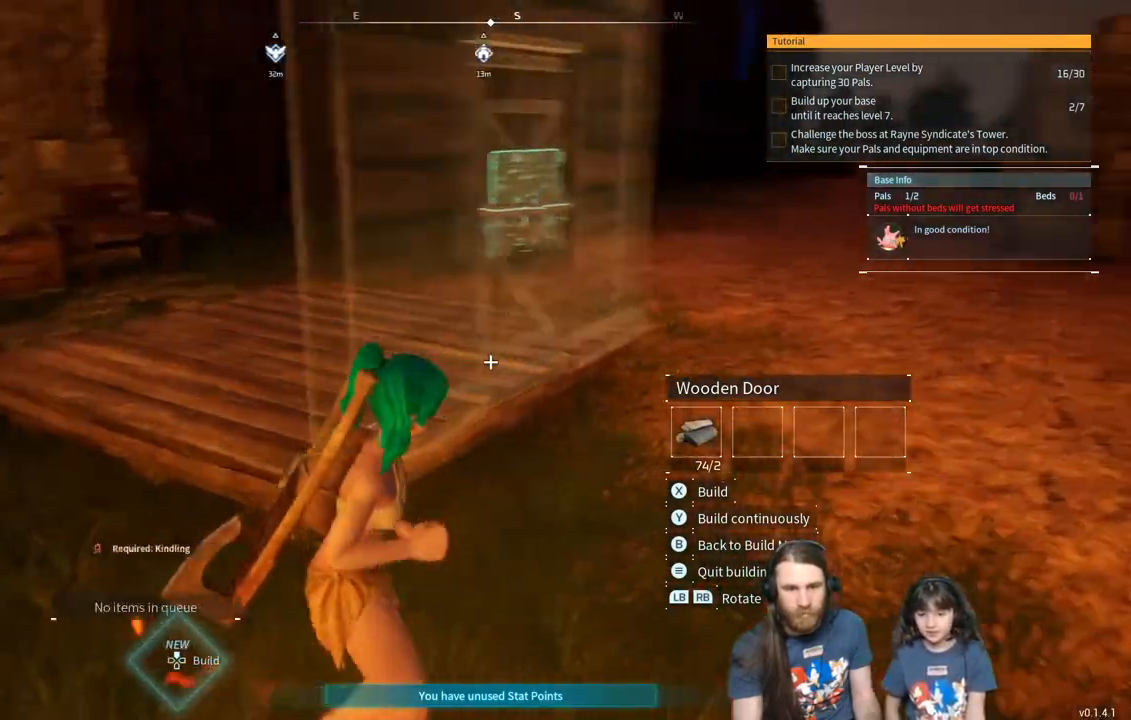
{"buttons": [], "left_stick": "right", "right_stick": "left", "events": [[50, "right_stick", "center"], [200, "right_stick", "left"], [267, "right_stick", "center"], [483, "right_stick", "left"]]}
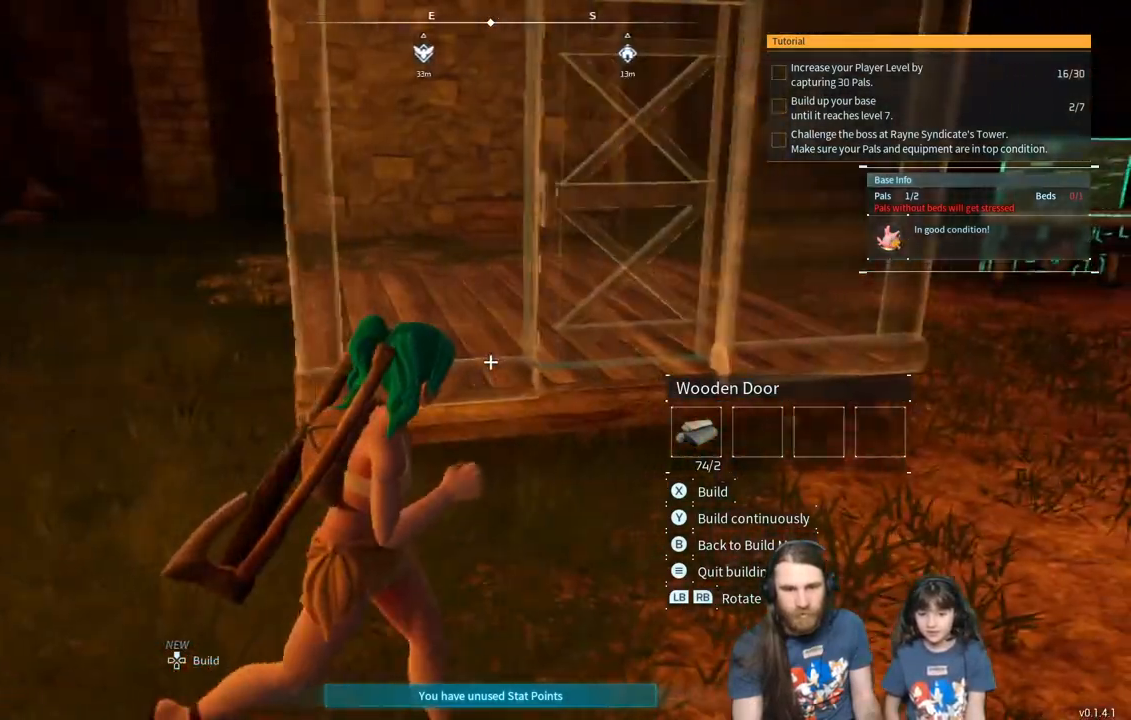
{"buttons": [], "left_stick": "up-left", "right_stick": "center", "events": [[167, "right_stick", "center"], [383, "left_stick", "up-left"]]}
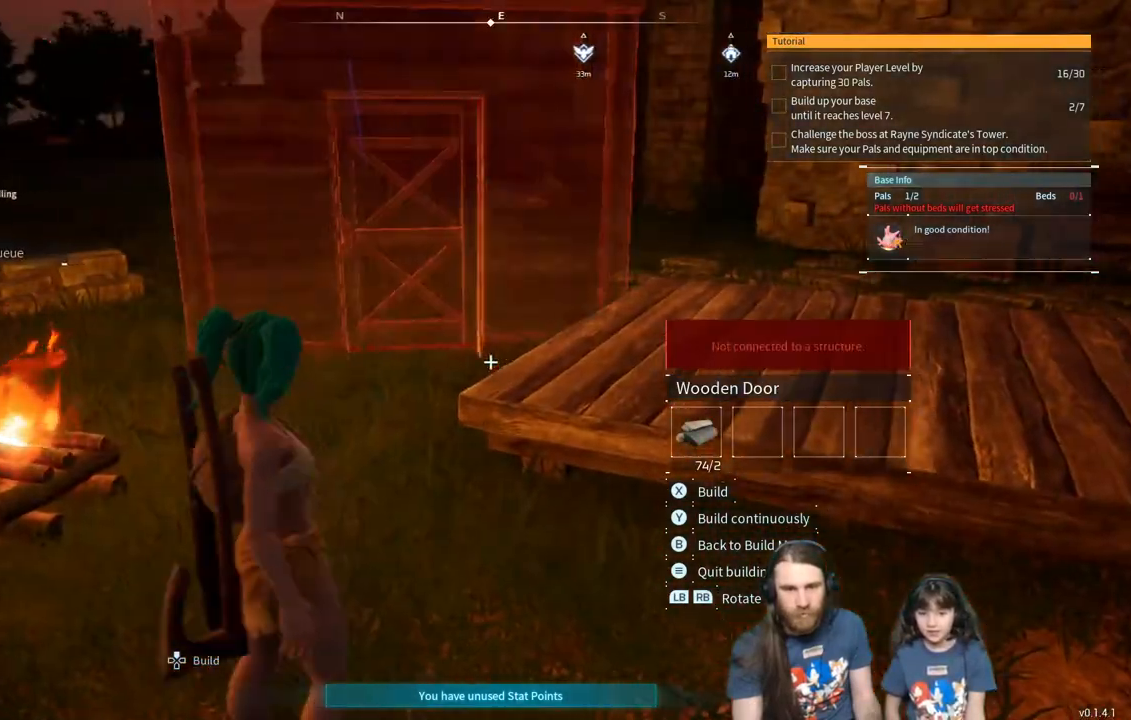
{"buttons": [], "left_stick": "up", "right_stick": "right", "events": [[100, "left_stick", "up"], [250, "right_stick", "left"], [333, "right_stick", "center"], [483, "right_stick", "right"]]}
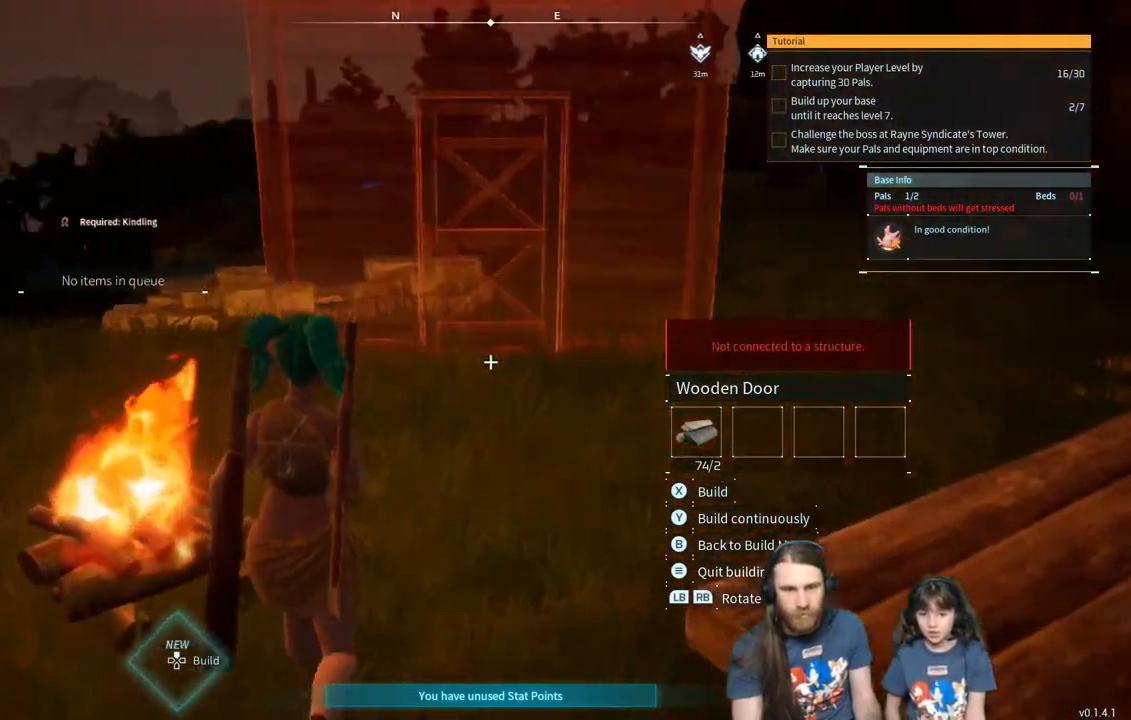
{"buttons": [], "left_stick": "down-left", "right_stick": "center", "events": [[183, "left_stick", "up-left"], [400, "left_stick", "down-left"], [433, "right_stick", "center"]]}
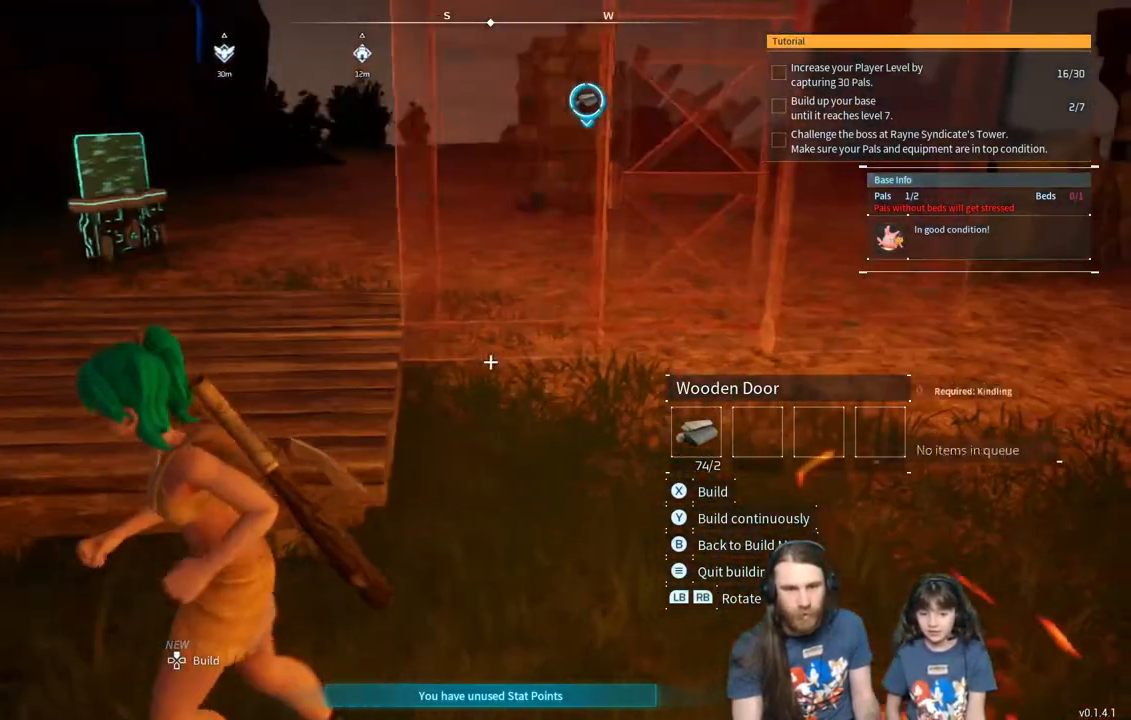
{"buttons": [], "left_stick": "left", "right_stick": "center", "events": [[317, "left_stick", "left"]]}
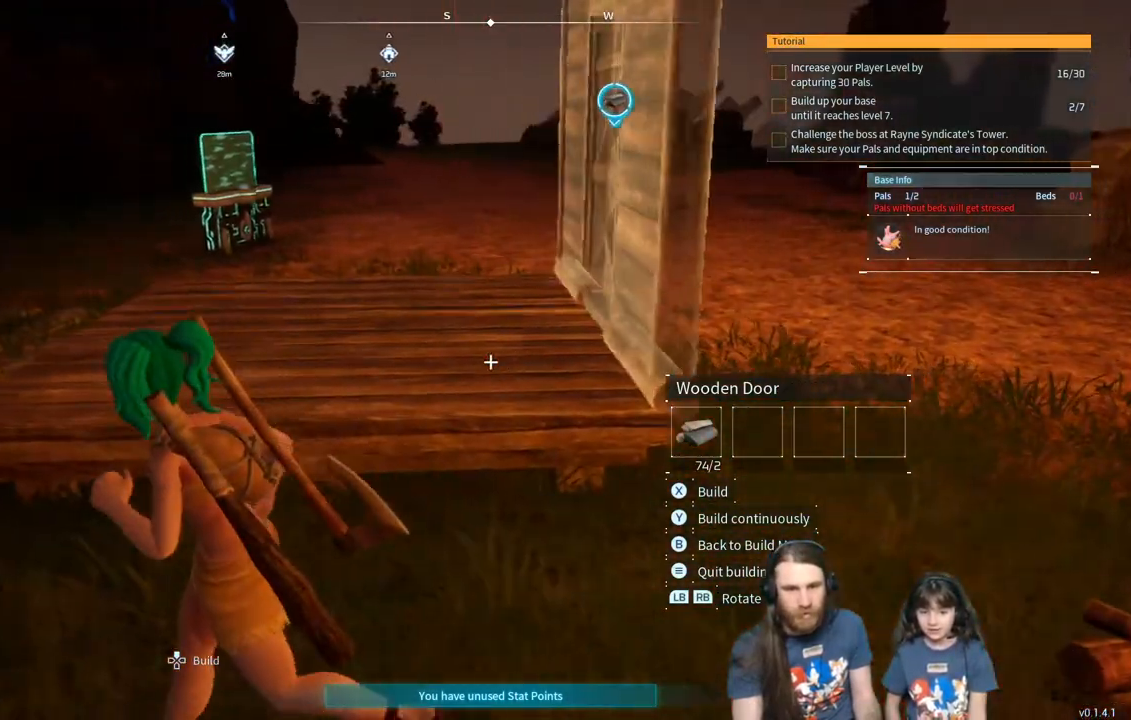
{"buttons": [], "left_stick": "center", "right_stick": "center", "events": [[83, "left_stick", "center"]]}
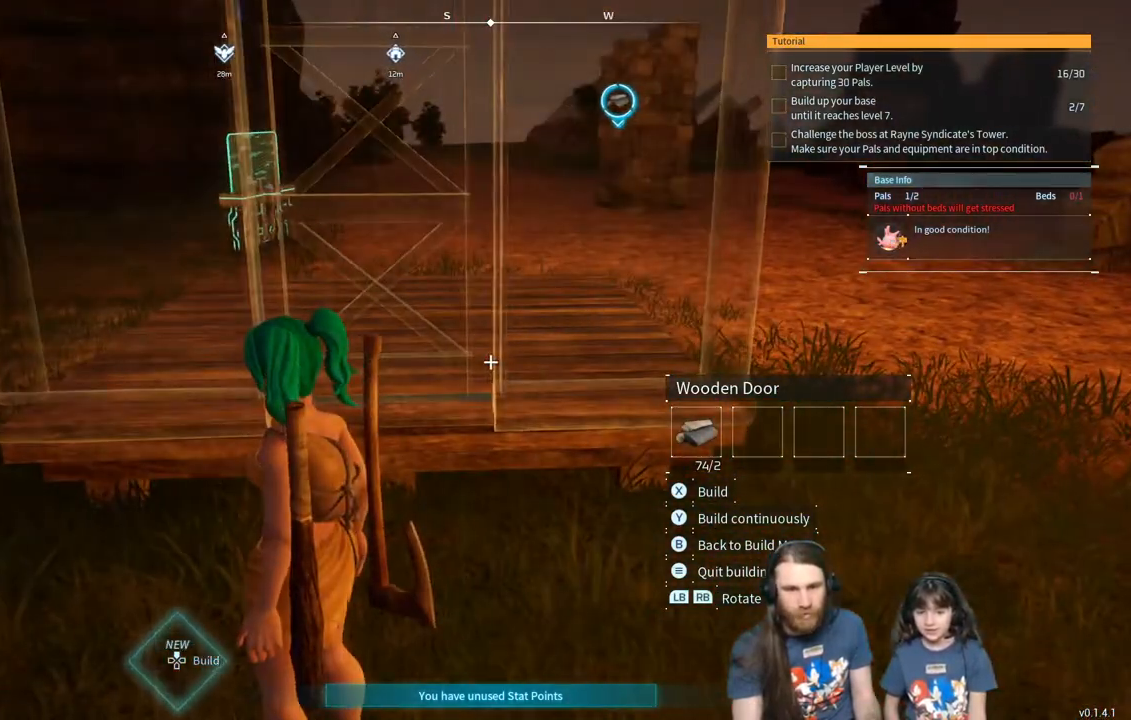
{"buttons": [], "left_stick": "center", "right_stick": "left", "events": [[33, "right_stick", "right"], [150, "right_stick", "center"], [417, "right_stick", "left"]]}
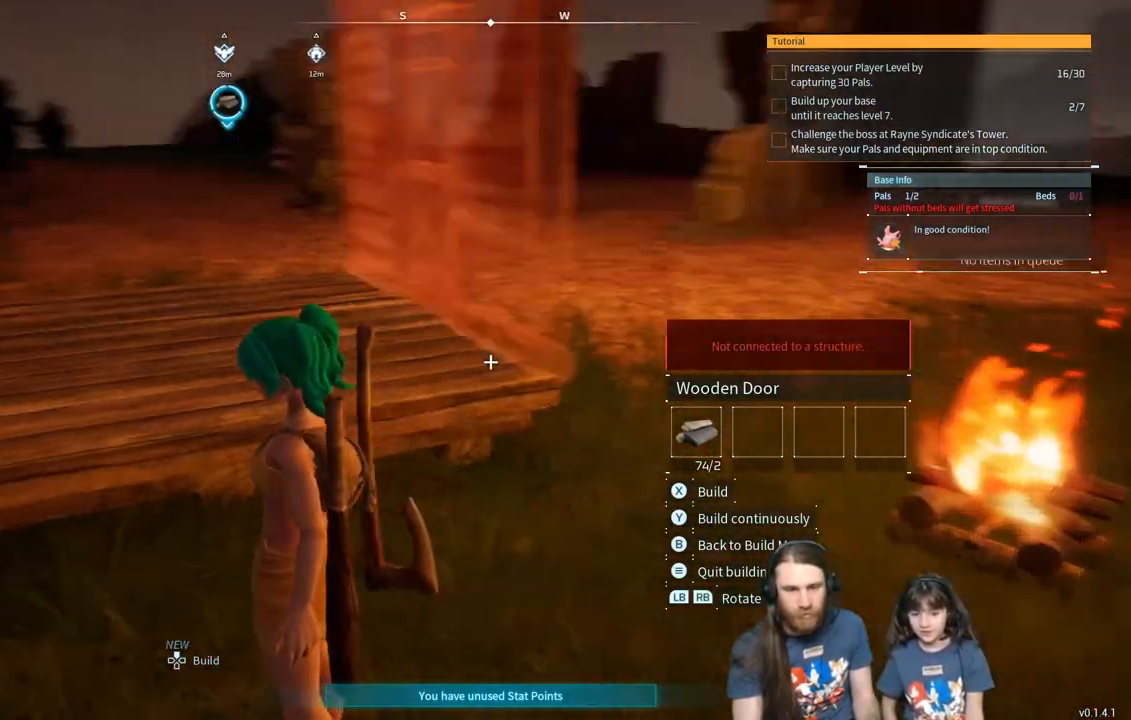
{"buttons": [], "left_stick": "center", "right_stick": "center", "events": [[233, "right_stick", "center"]]}
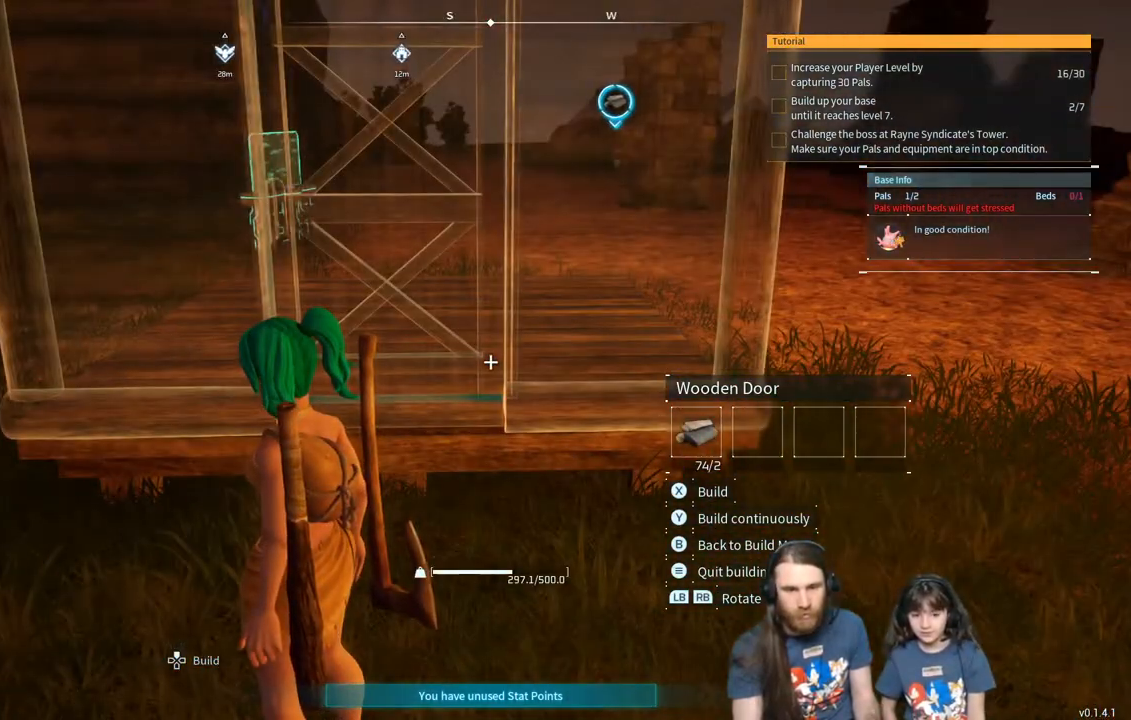
{"buttons": [], "left_stick": "center", "right_stick": "center", "events": []}
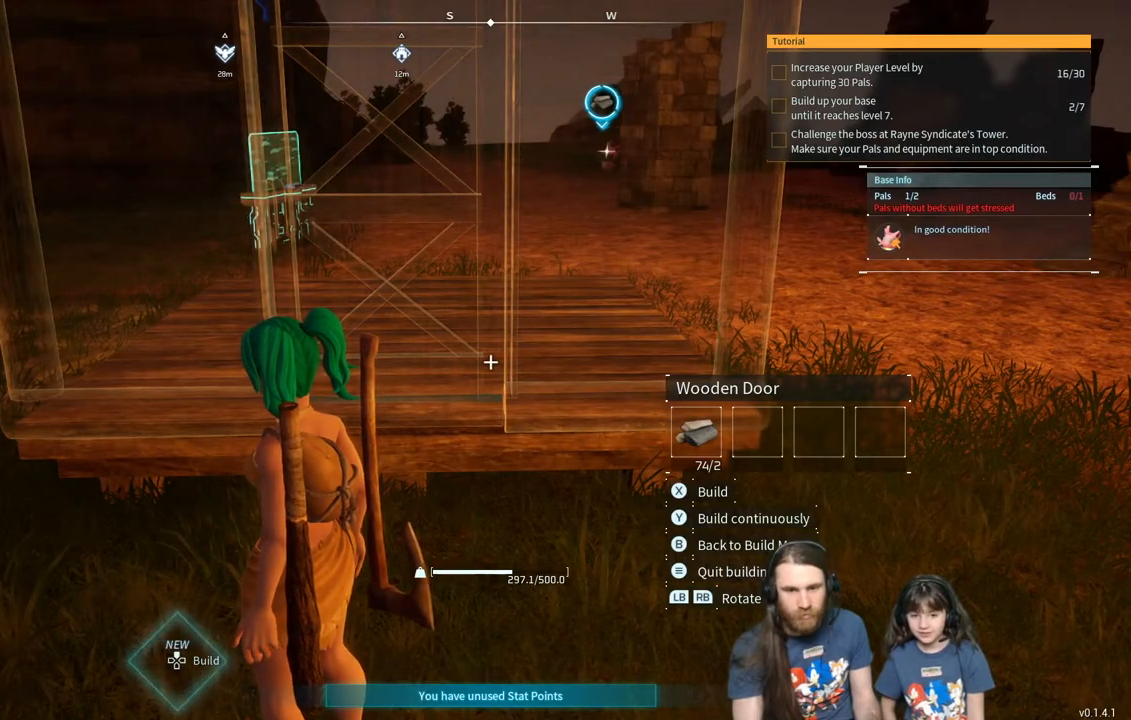
{"buttons": [], "left_stick": "center", "right_stick": "center", "events": []}
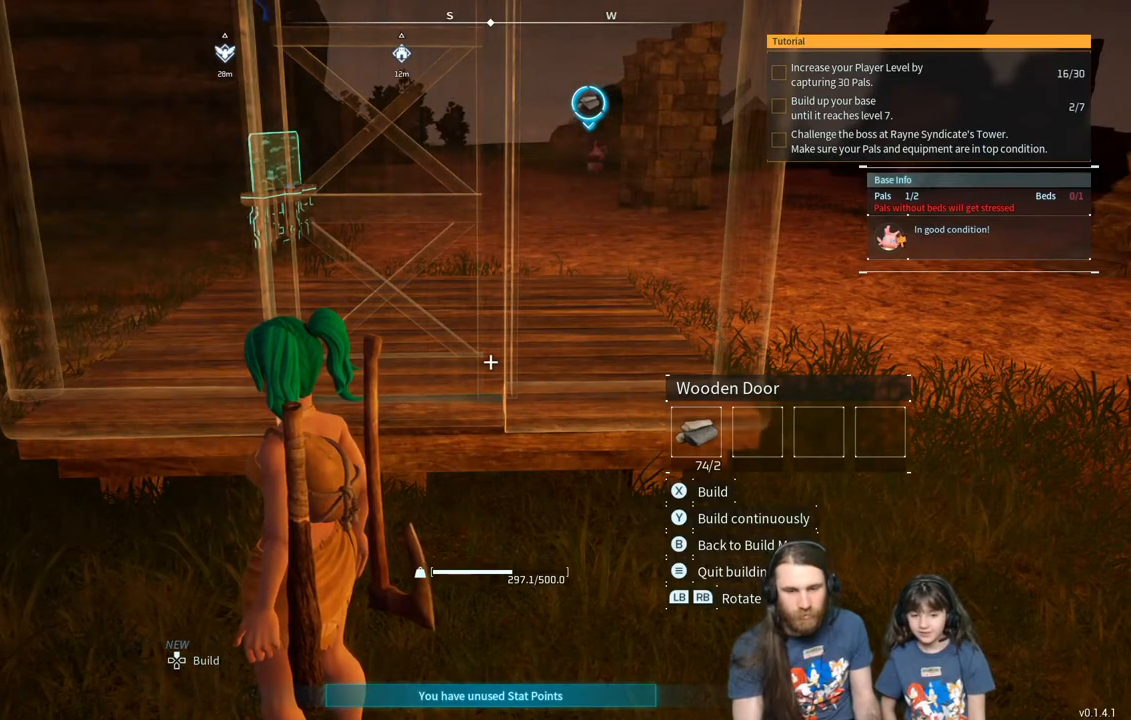
{"buttons": [], "left_stick": "right", "right_stick": "center", "events": [[400, "left_stick", "right"]]}
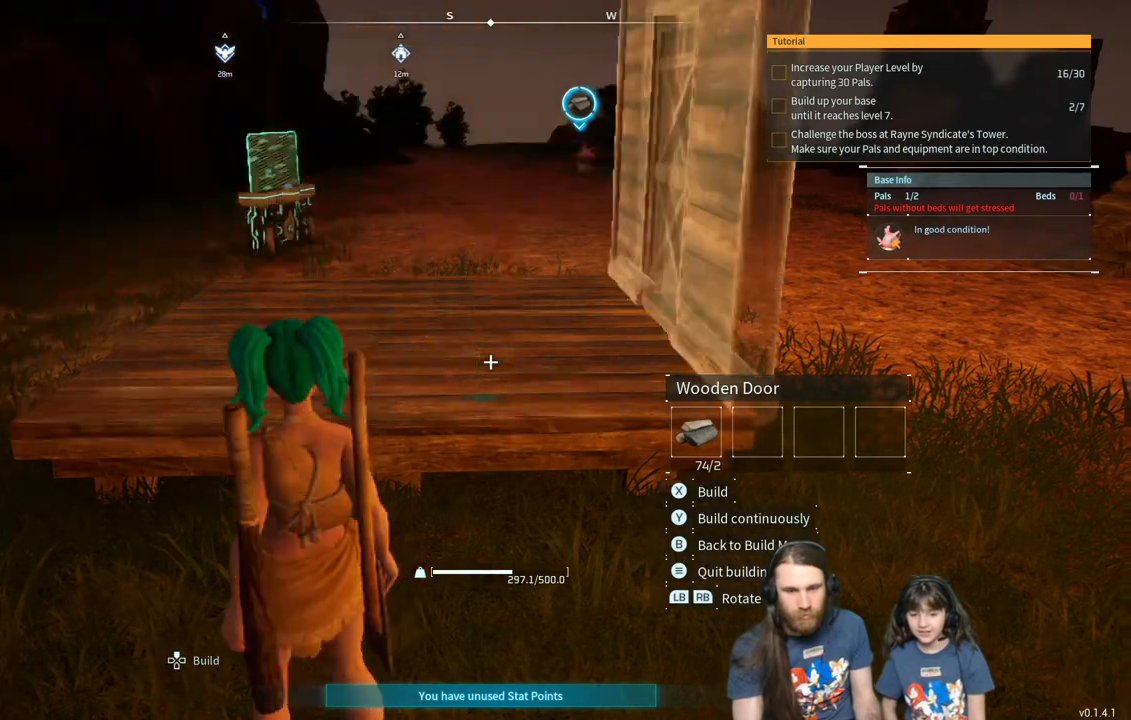
{"buttons": [], "left_stick": "right", "right_stick": "left", "events": [[400, "right_stick", "left"]]}